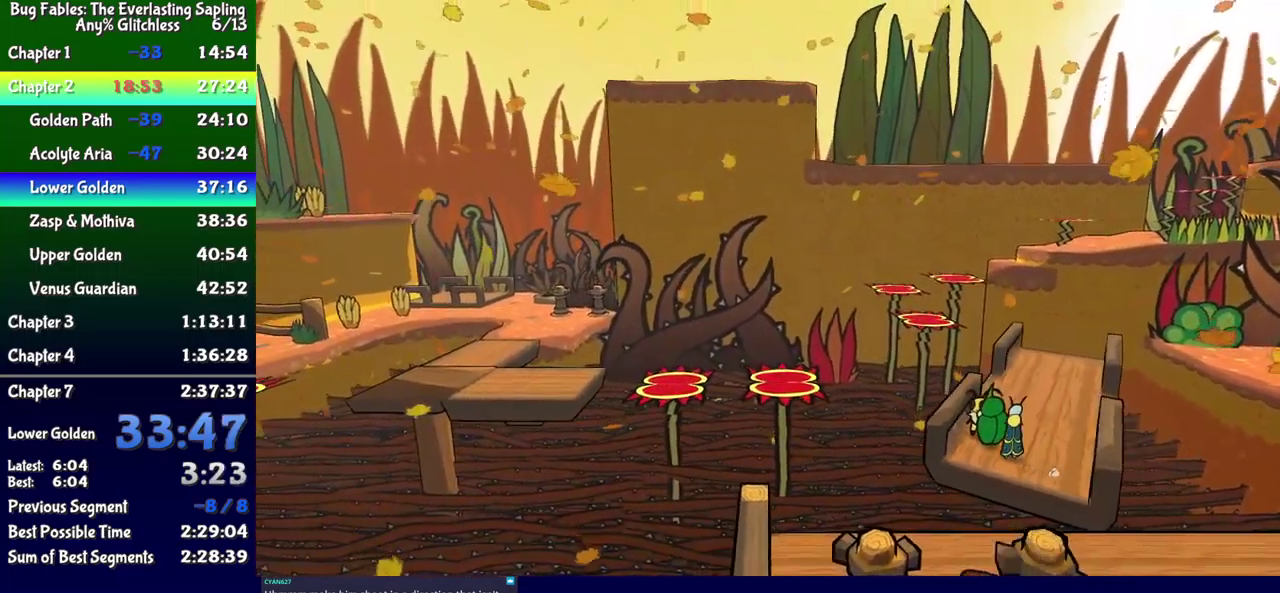
Gameplay with a controller (Xbox layout); each line is a JSON object with the inputs held at the frame after it. "events" lists button and stick changes between this image and that frame as [ms after this image, input, new state], when the widget could be followed in between. Not read: L1 L2 L3 R1 R2 R3 left_stick.
{"buttons": [], "events": [[334, "B", "up"]]}
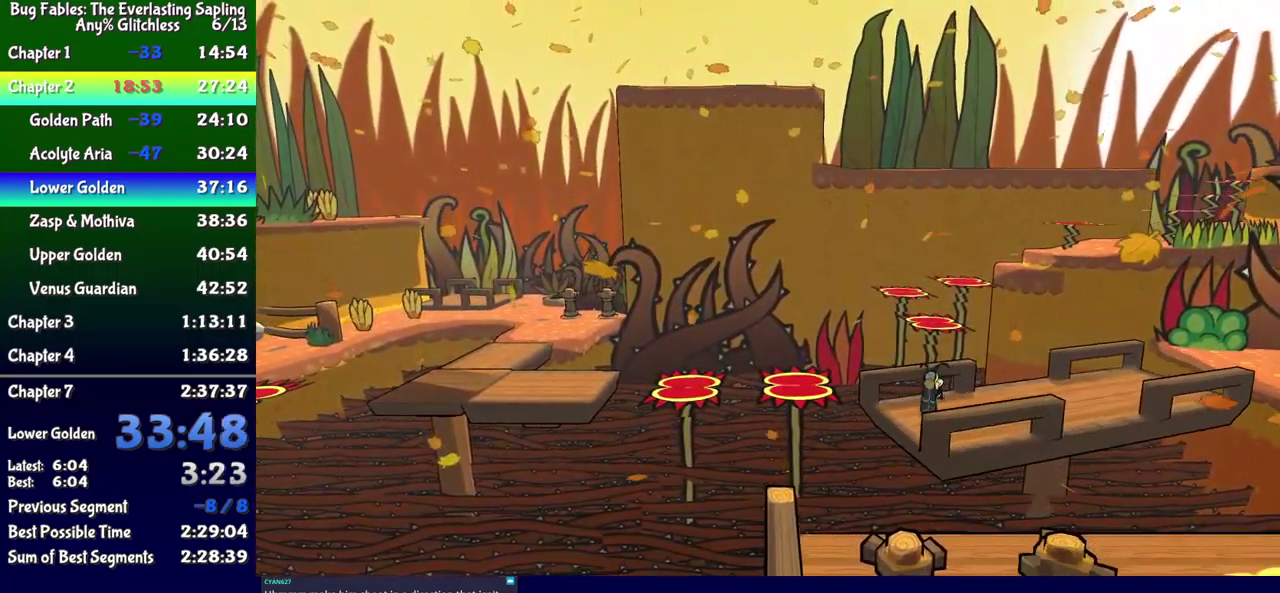
{"buttons": ["DPAD_LEFT"], "events": [[67, "DPAD_DOWN", "down"], [184, "DPAD_DOWN", "up"], [317, "DPAD_LEFT", "down"], [350, "DPAD_DOWN", "down"], [450, "DPAD_DOWN", "up"]]}
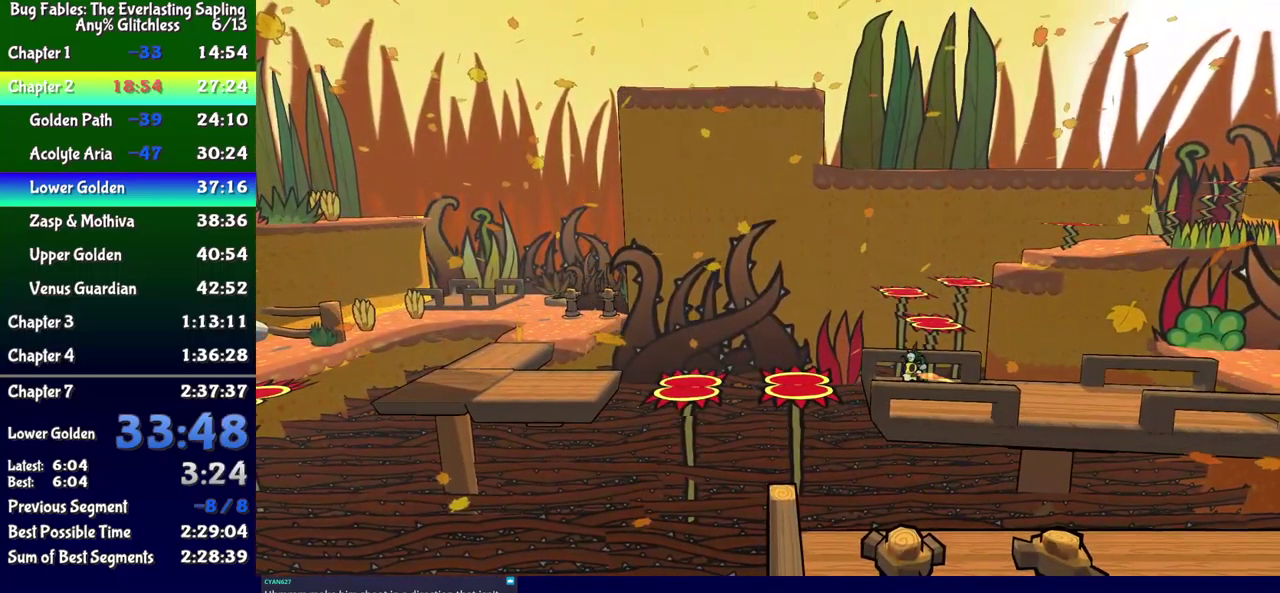
{"buttons": ["A", "DPAD_LEFT"], "events": [[234, "A", "down"]]}
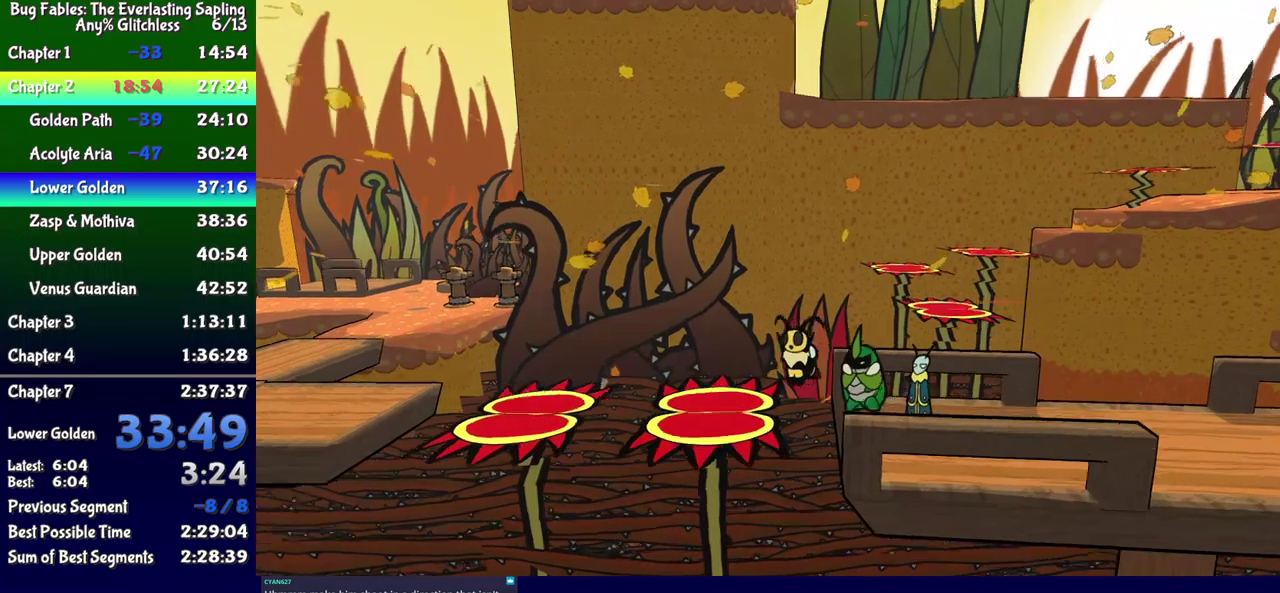
{"buttons": ["DPAD_LEFT"], "events": [[17, "A", "up"]]}
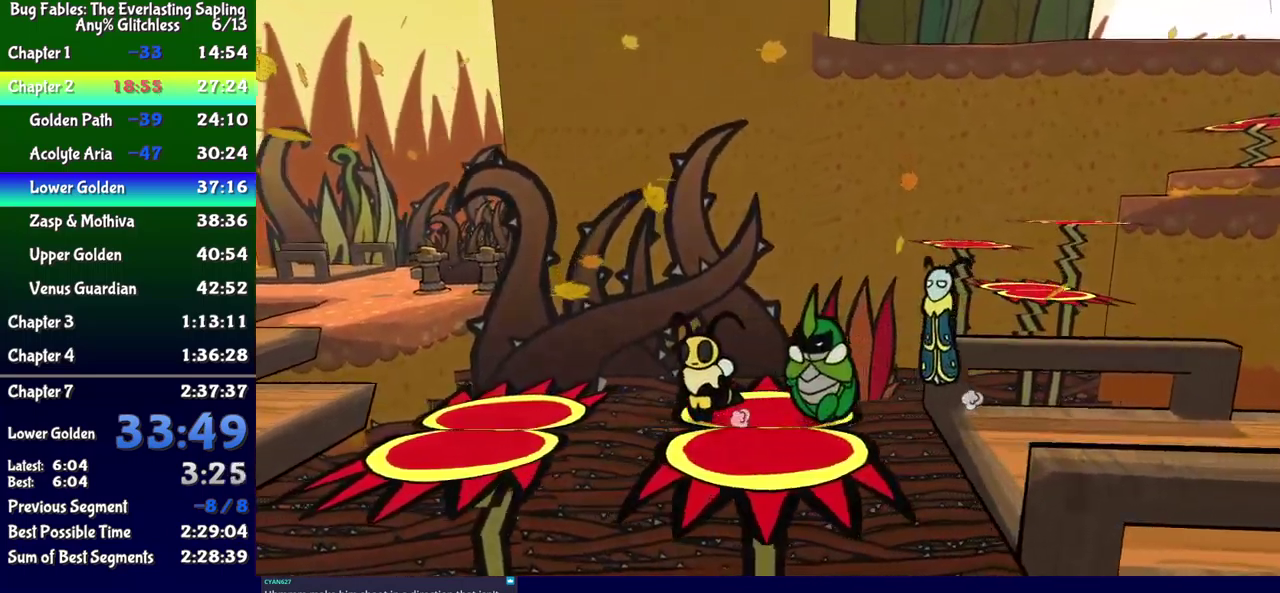
{"buttons": ["DPAD_LEFT"], "events": [[17, "A", "down"], [167, "A", "up"]]}
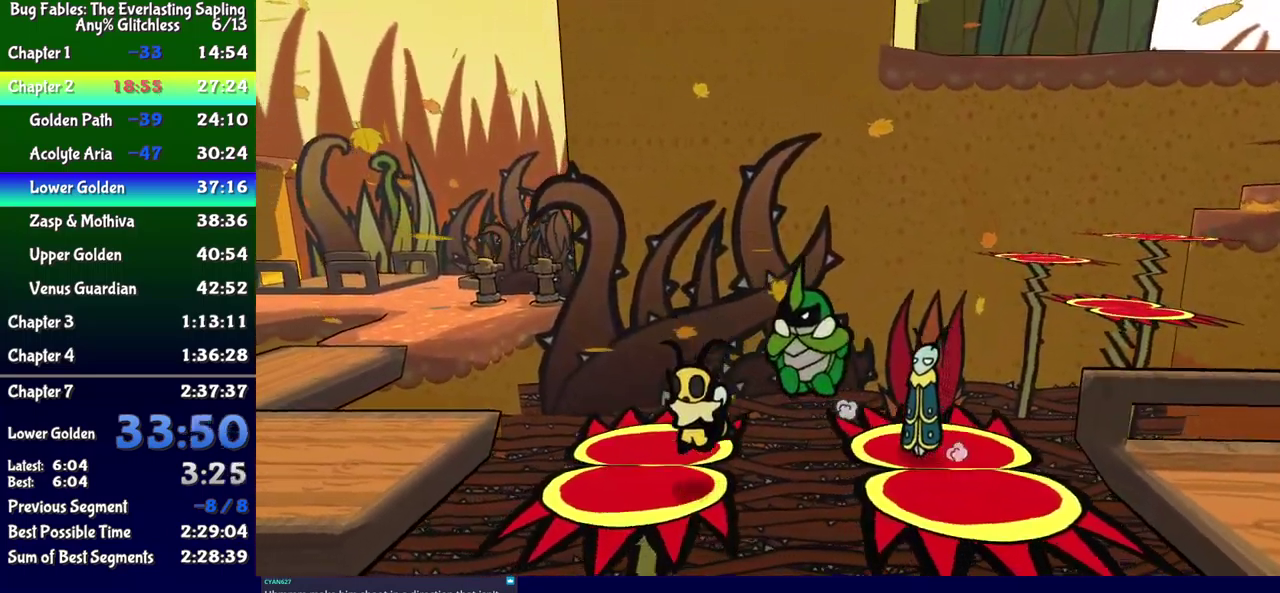
{"buttons": ["DPAD_LEFT"], "events": [[317, "A", "down"], [450, "A", "up"]]}
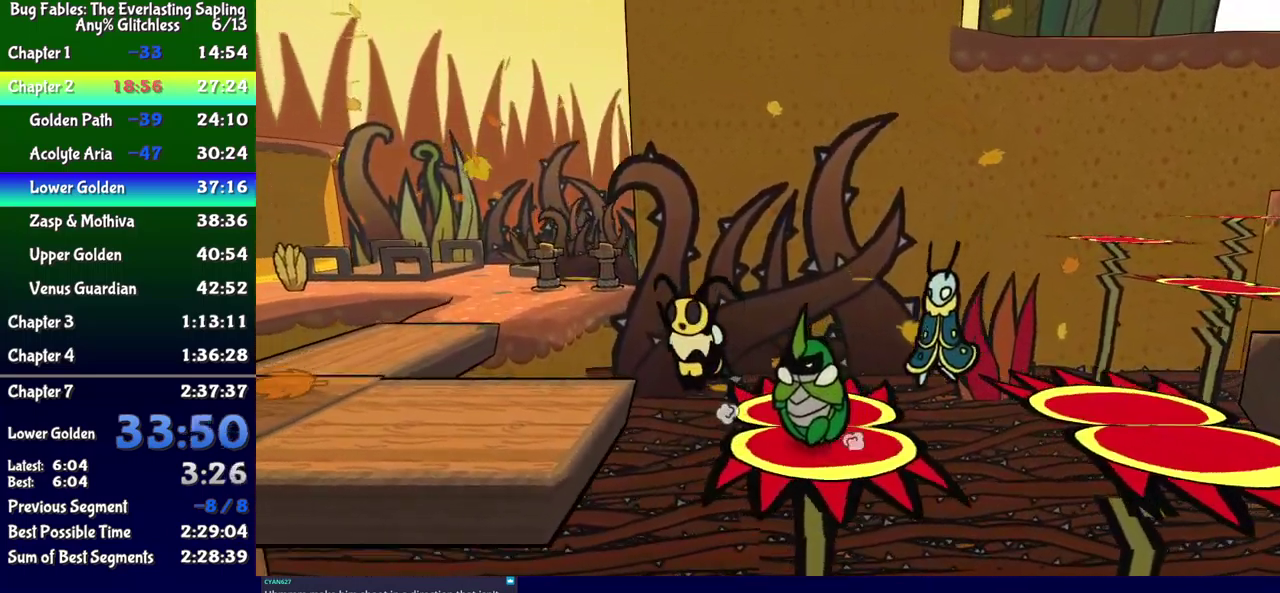
{"buttons": ["DPAD_LEFT"], "events": [[333, "DPAD_UP", "down"], [483, "DPAD_UP", "up"]]}
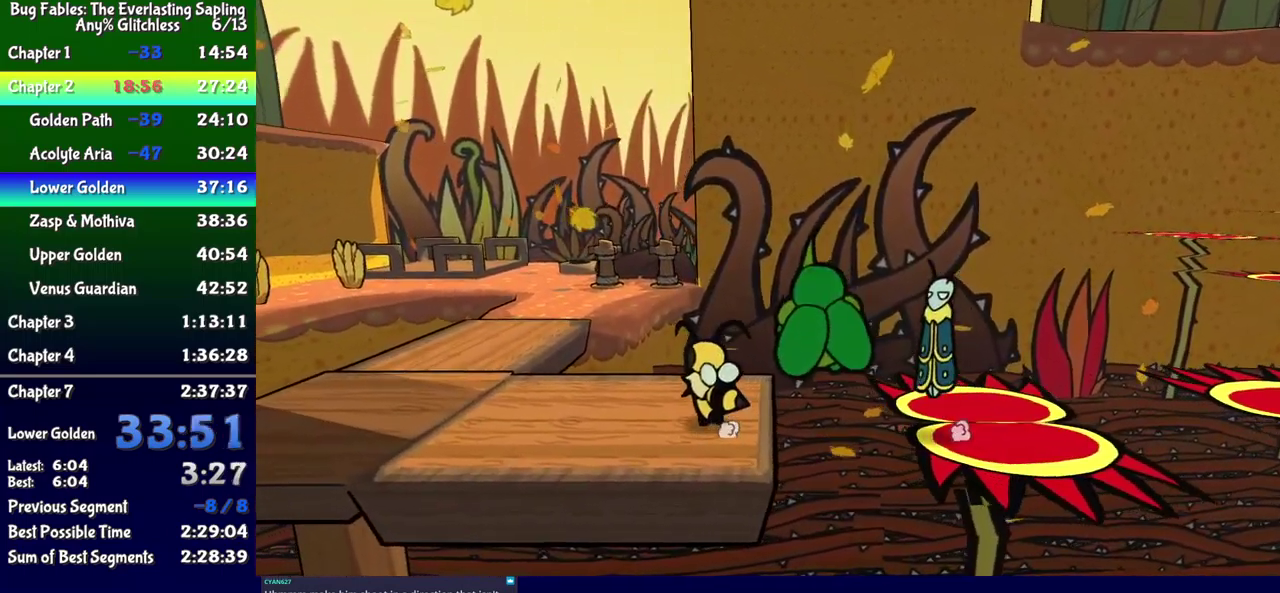
{"buttons": ["DPAD_UP", "DPAD_LEFT"], "events": [[117, "DPAD_UP", "down"]]}
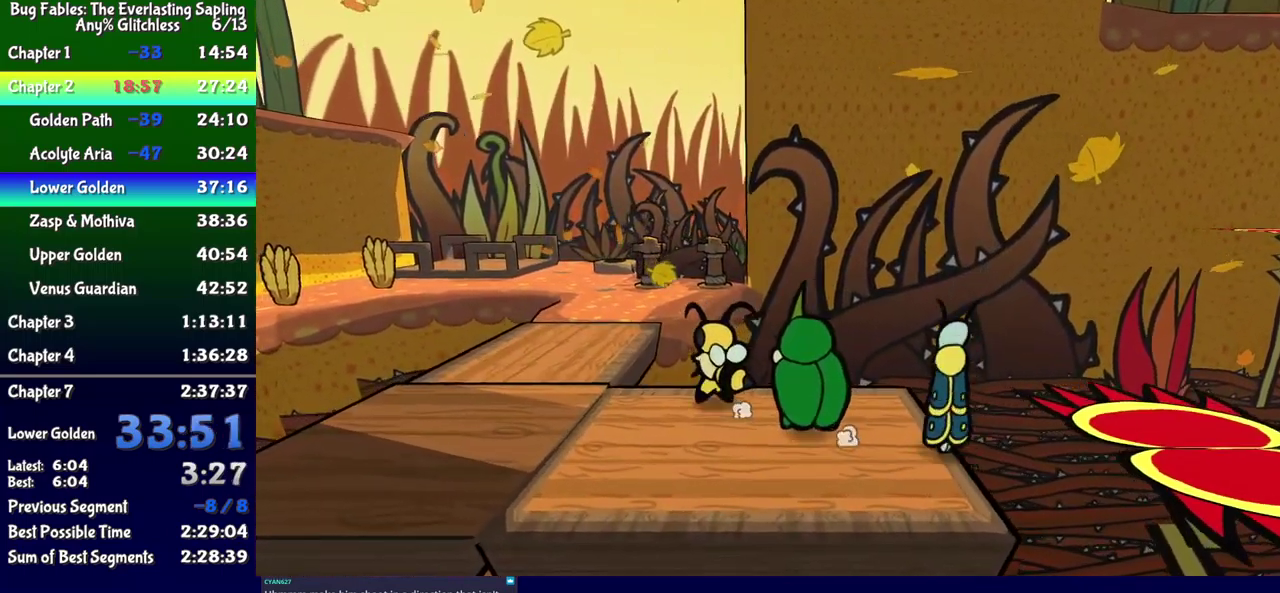
{"buttons": ["DPAD_UP", "DPAD_LEFT"], "events": [[117, "A", "down"], [333, "A", "up"]]}
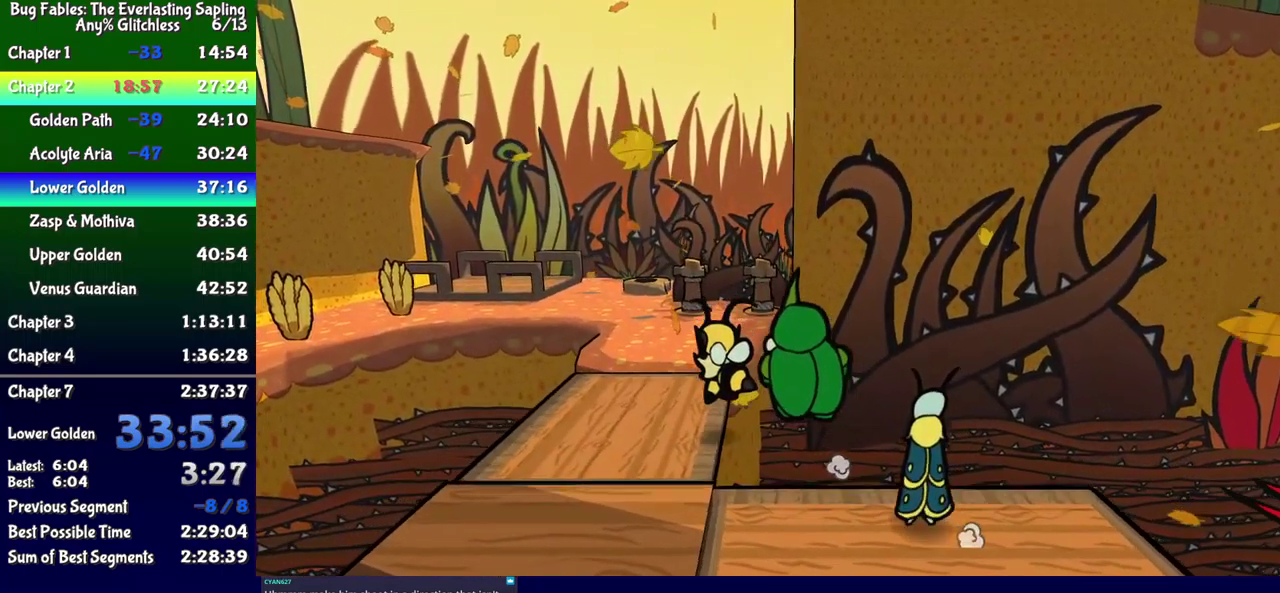
{"buttons": ["DPAD_UP"], "events": [[467, "DPAD_LEFT", "up"]]}
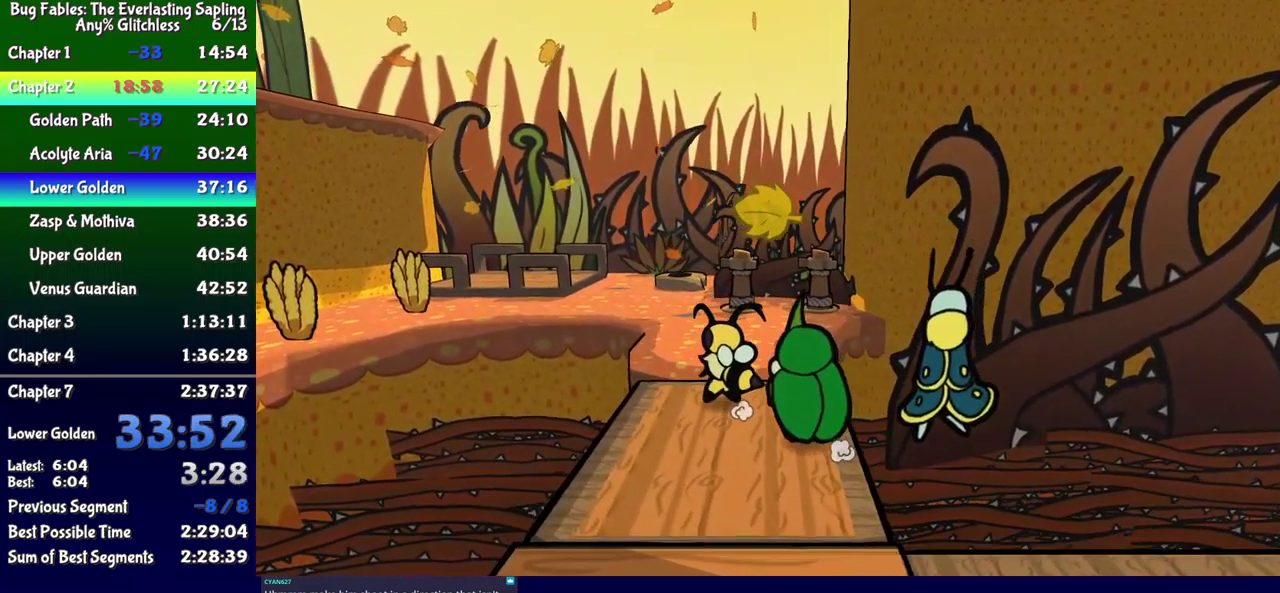
{"buttons": [], "events": [[400, "B", "down"], [467, "B", "up"], [483, "DPAD_UP", "up"]]}
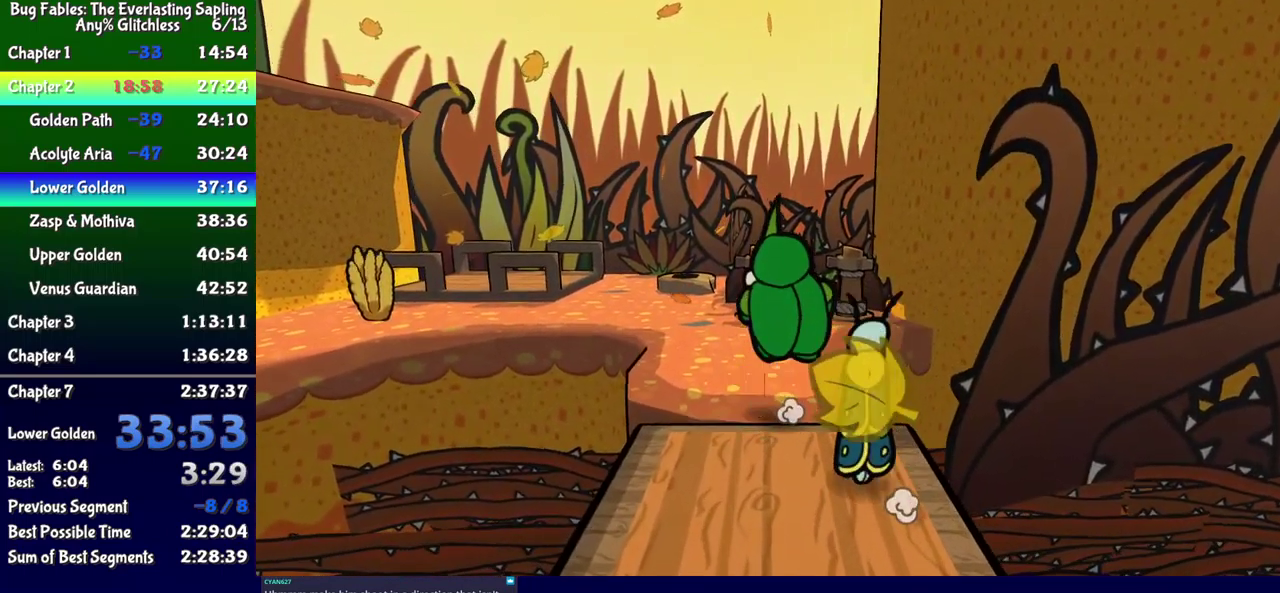
{"buttons": ["B", "DPAD_DOWN"], "events": [[17, "B", "down"], [233, "DPAD_DOWN", "down"]]}
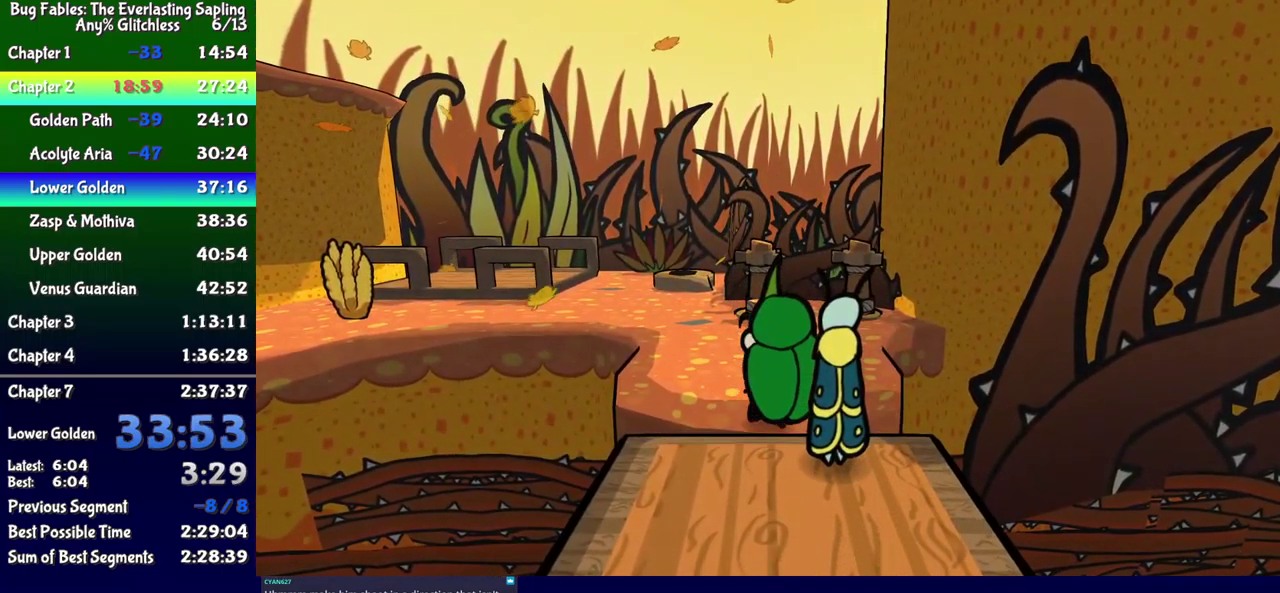
{"buttons": ["B", "DPAD_DOWN"], "events": [[67, "A", "down"], [167, "A", "up"]]}
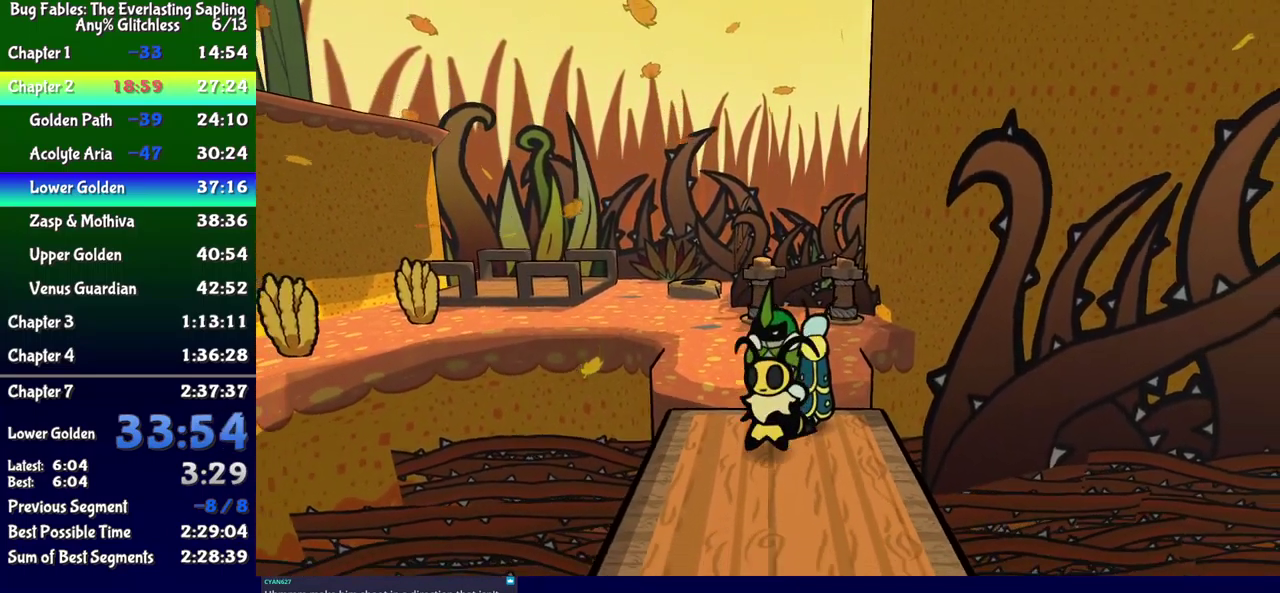
{"buttons": ["B", "DPAD_DOWN"], "events": []}
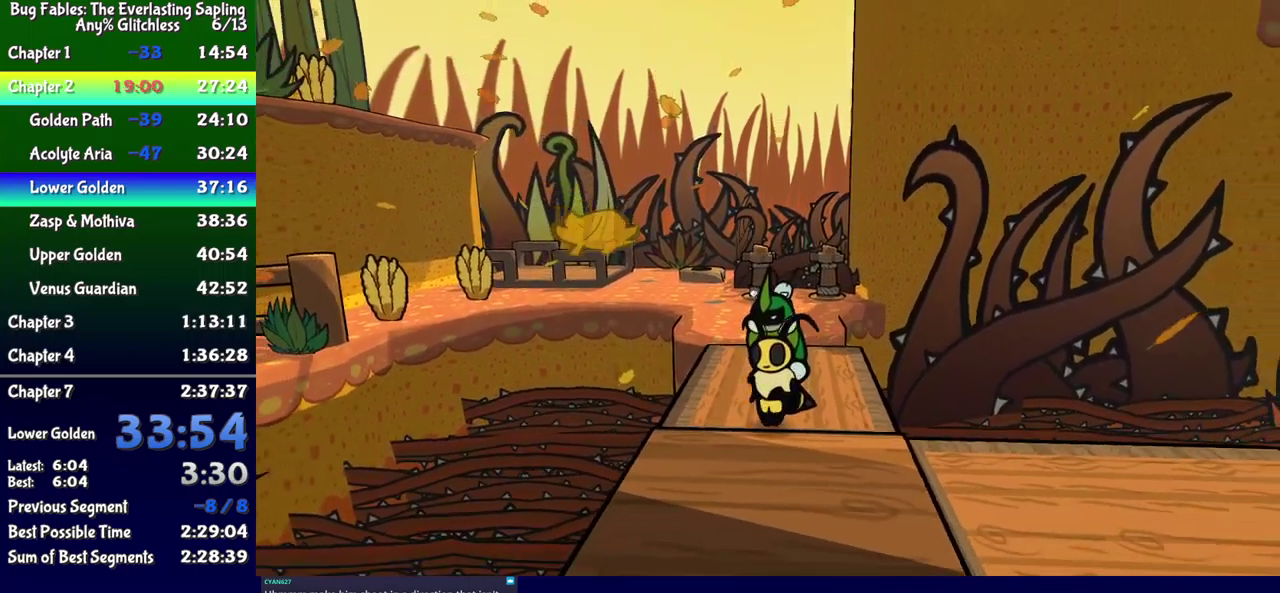
{"buttons": ["B", "DPAD_DOWN", "DPAD_RIGHT"], "events": [[100, "DPAD_RIGHT", "down"], [433, "DPAD_RIGHT", "up"], [483, "DPAD_RIGHT", "down"]]}
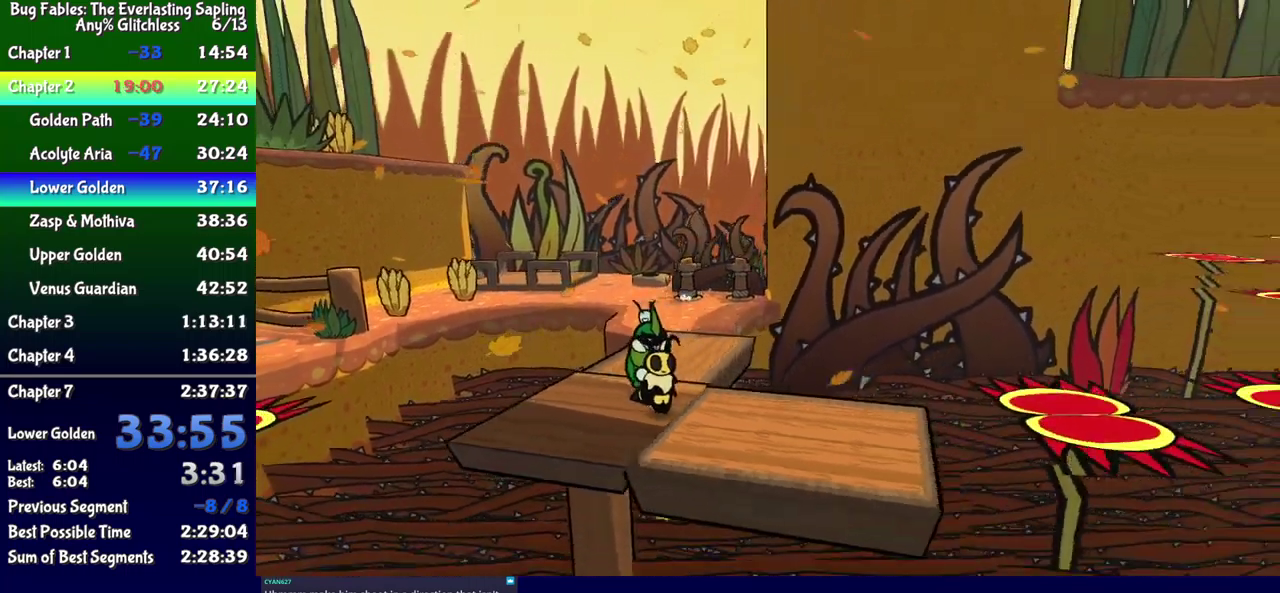
{"buttons": ["B", "DPAD_DOWN", "DPAD_RIGHT"], "events": [[217, "DPAD_RIGHT", "up"], [250, "DPAD_DOWN", "up"], [383, "DPAD_RIGHT", "down"], [417, "DPAD_DOWN", "down"]]}
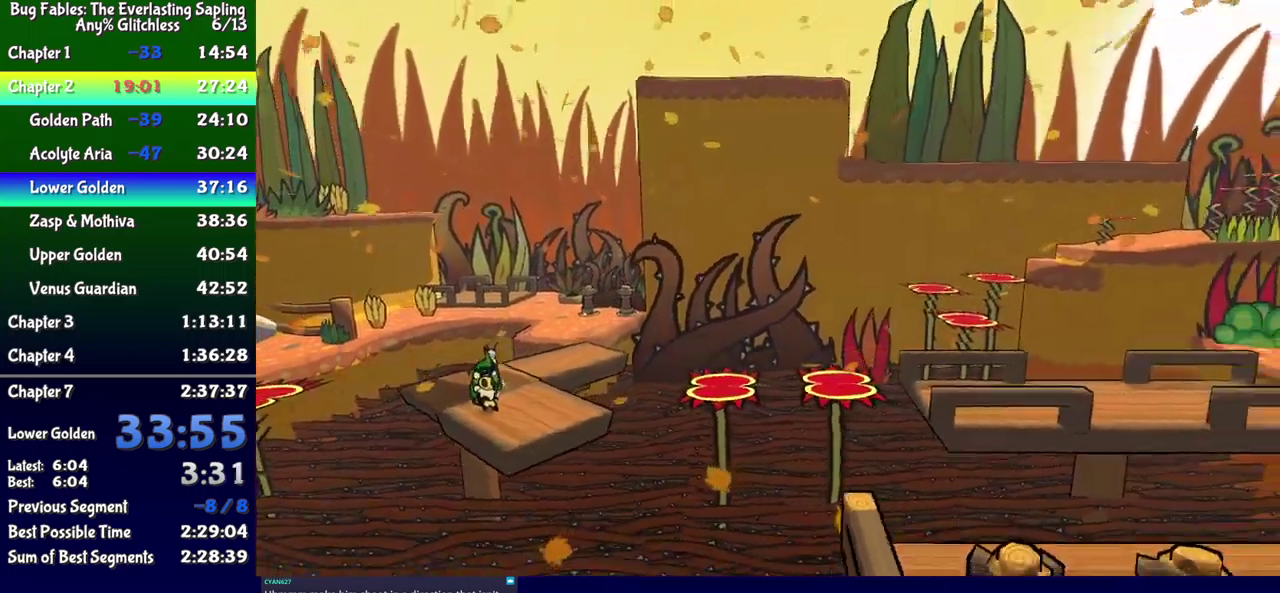
{"buttons": ["B"], "events": [[17, "DPAD_RIGHT", "up"], [33, "DPAD_DOWN", "up"], [350, "DPAD_DOWN", "down"], [450, "DPAD_DOWN", "up"]]}
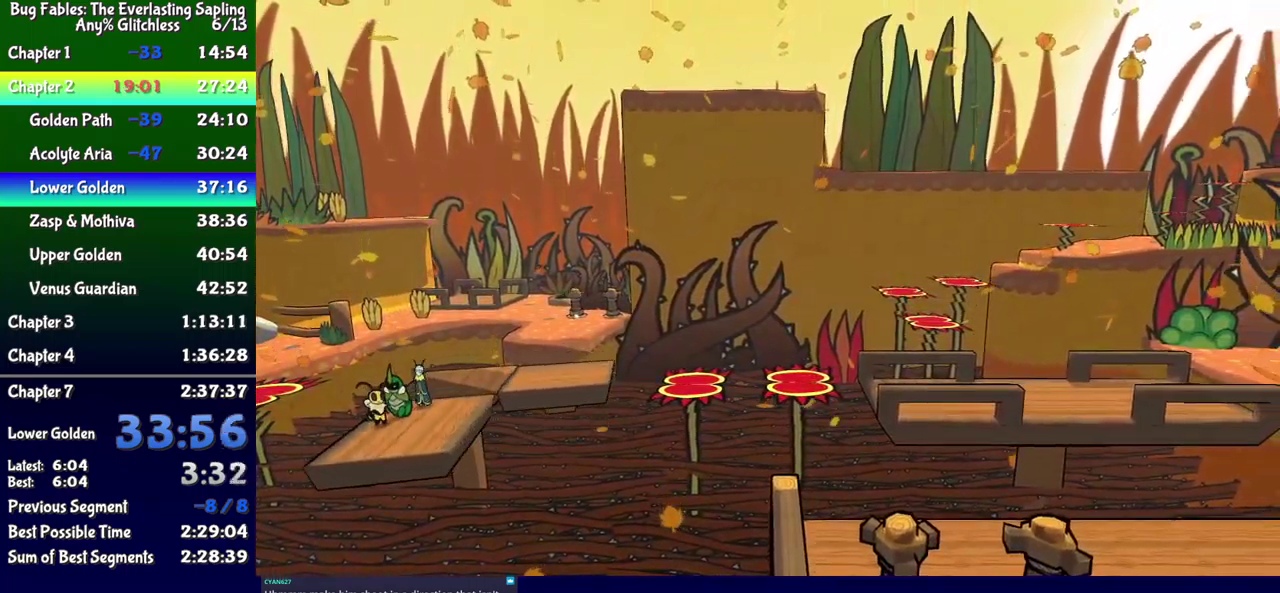
{"buttons": [], "events": [[367, "B", "up"]]}
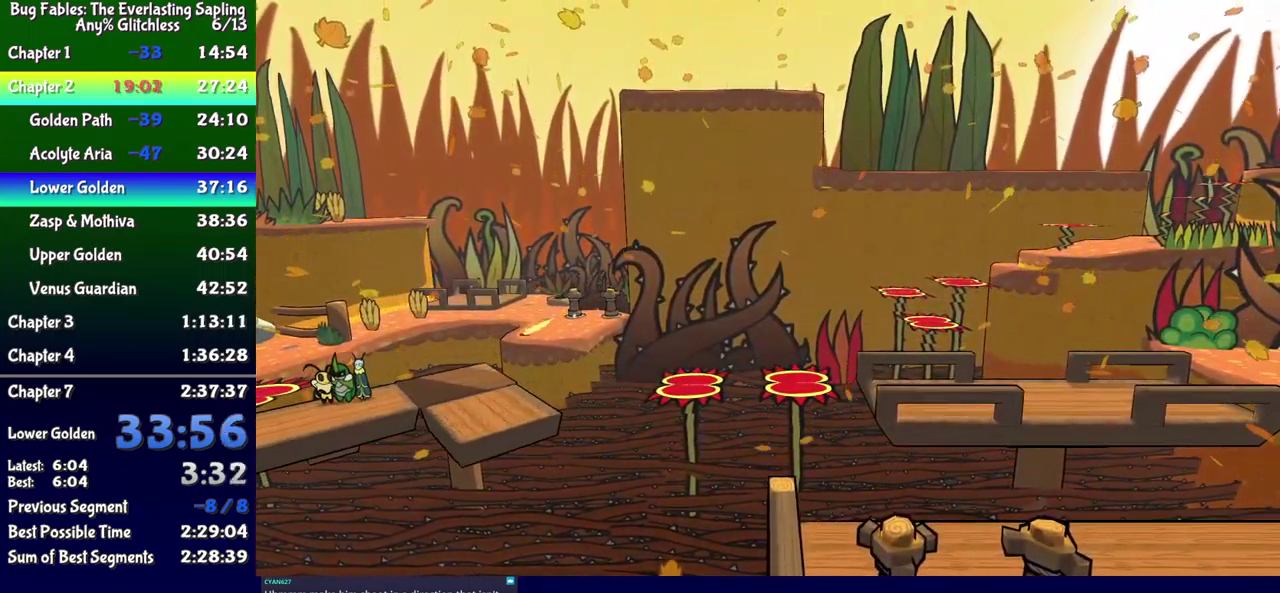
{"buttons": ["A", "DPAD_LEFT"], "events": [[17, "DPAD_DOWN", "down"], [50, "DPAD_LEFT", "down"], [167, "DPAD_DOWN", "up"], [467, "A", "down"]]}
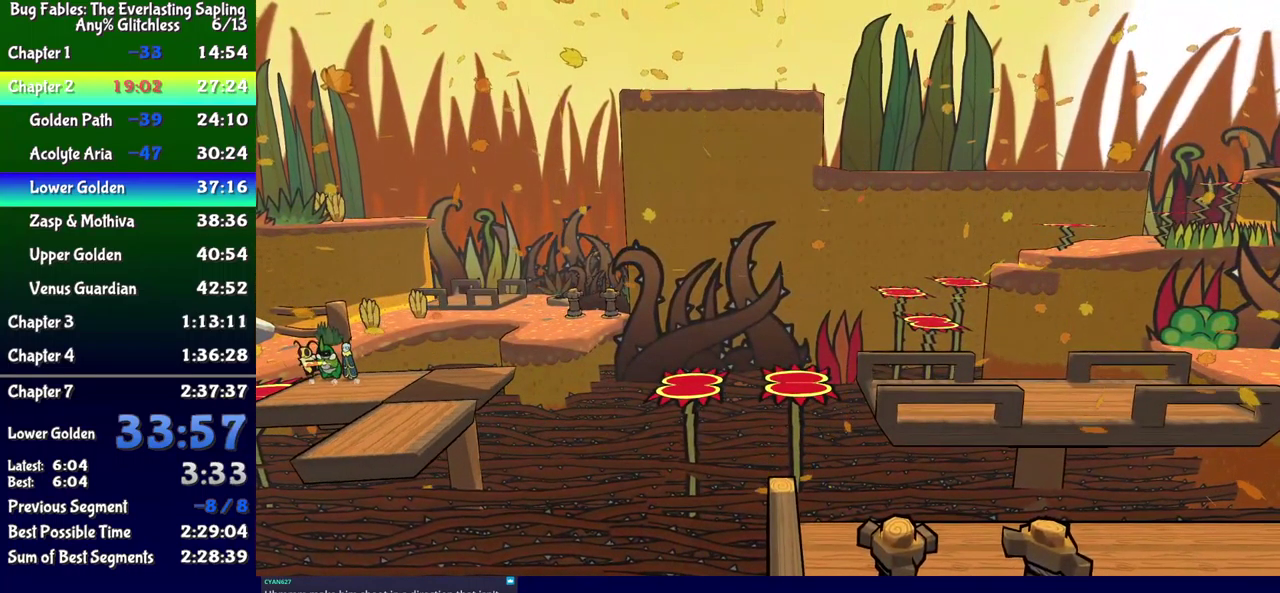
{"buttons": [], "events": [[100, "DPAD_DOWN", "down"], [167, "A", "up"], [300, "DPAD_DOWN", "up"], [483, "DPAD_LEFT", "up"]]}
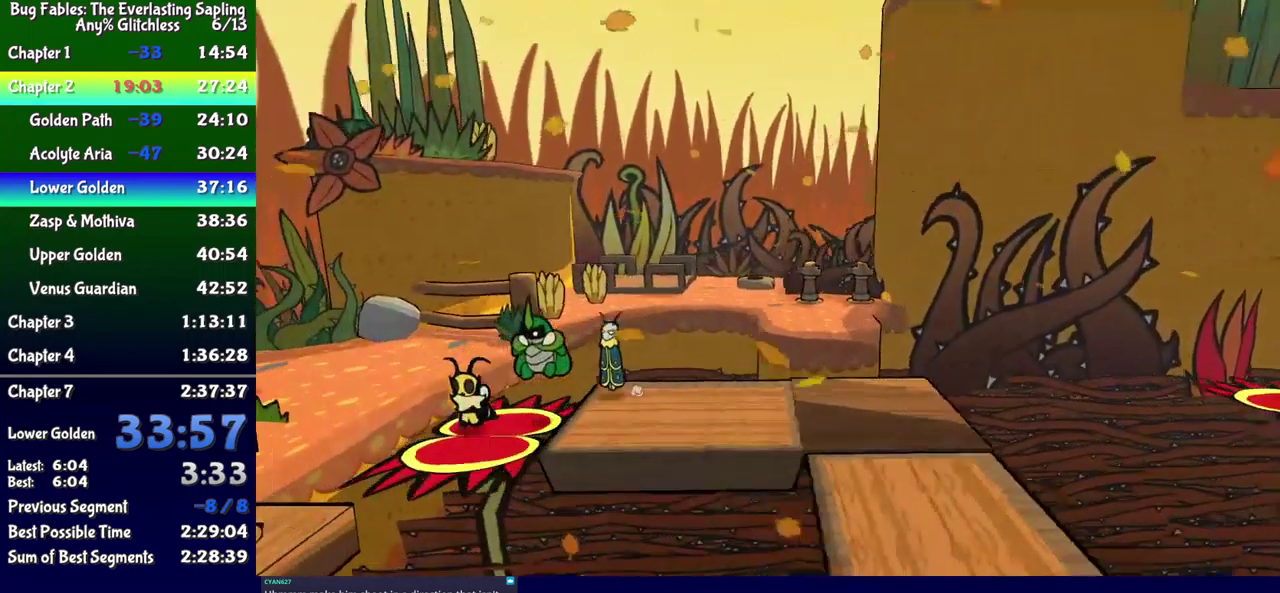
{"buttons": ["A", "DPAD_LEFT"], "events": [[200, "DPAD_LEFT", "down"], [333, "A", "down"]]}
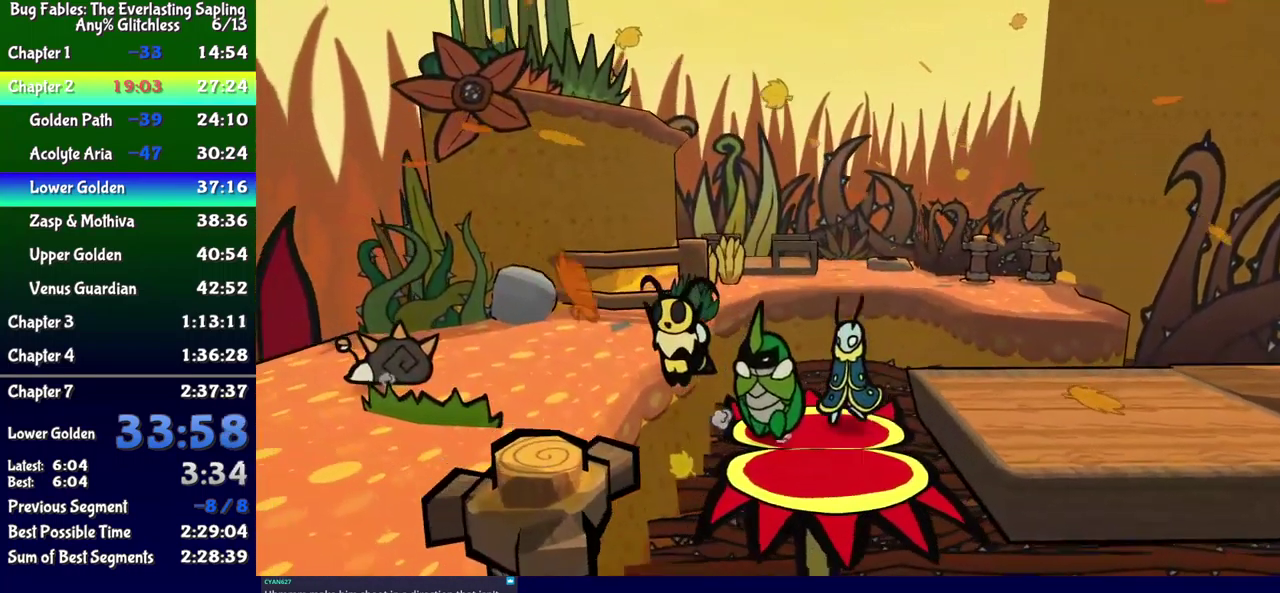
{"buttons": ["DPAD_LEFT"], "events": [[17, "A", "up"], [183, "DPAD_DOWN", "down"], [400, "DPAD_DOWN", "up"]]}
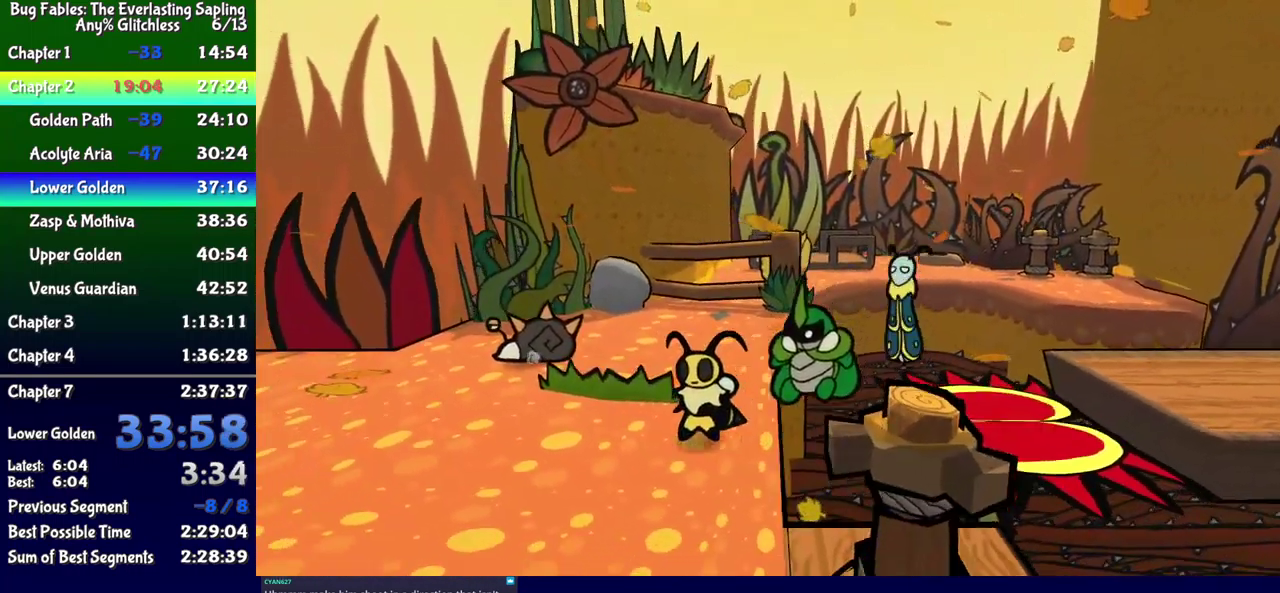
{"buttons": ["DPAD_LEFT"], "events": []}
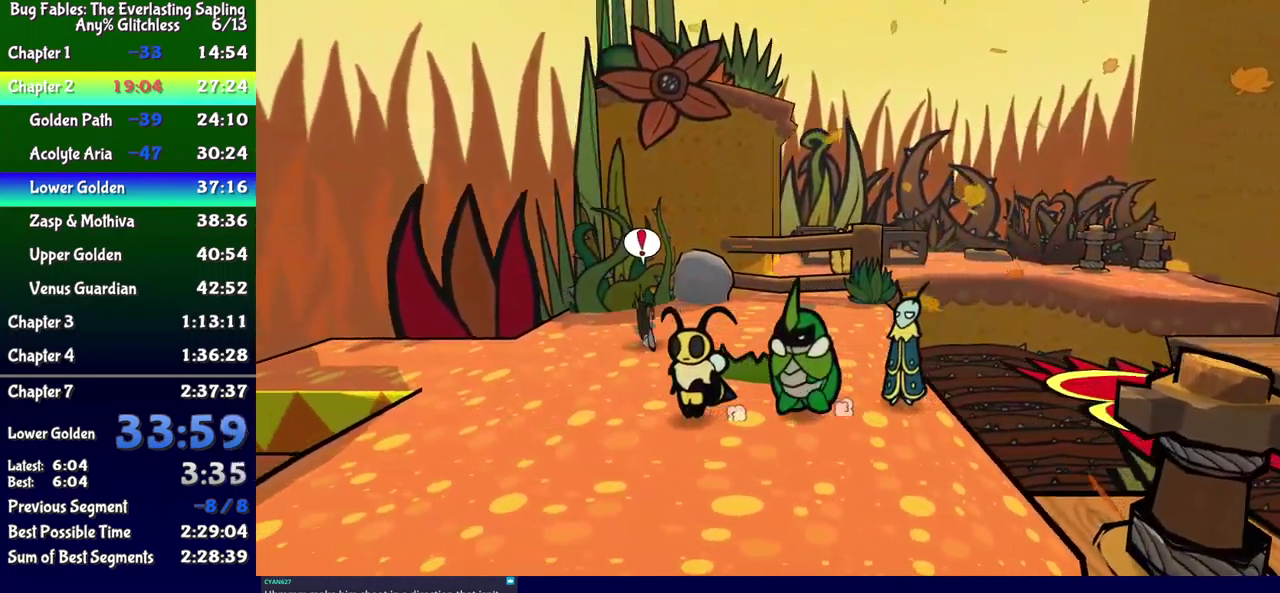
{"buttons": ["DPAD_UP", "DPAD_LEFT"], "events": [[300, "DPAD_UP", "down"], [334, "A", "down"], [467, "A", "up"]]}
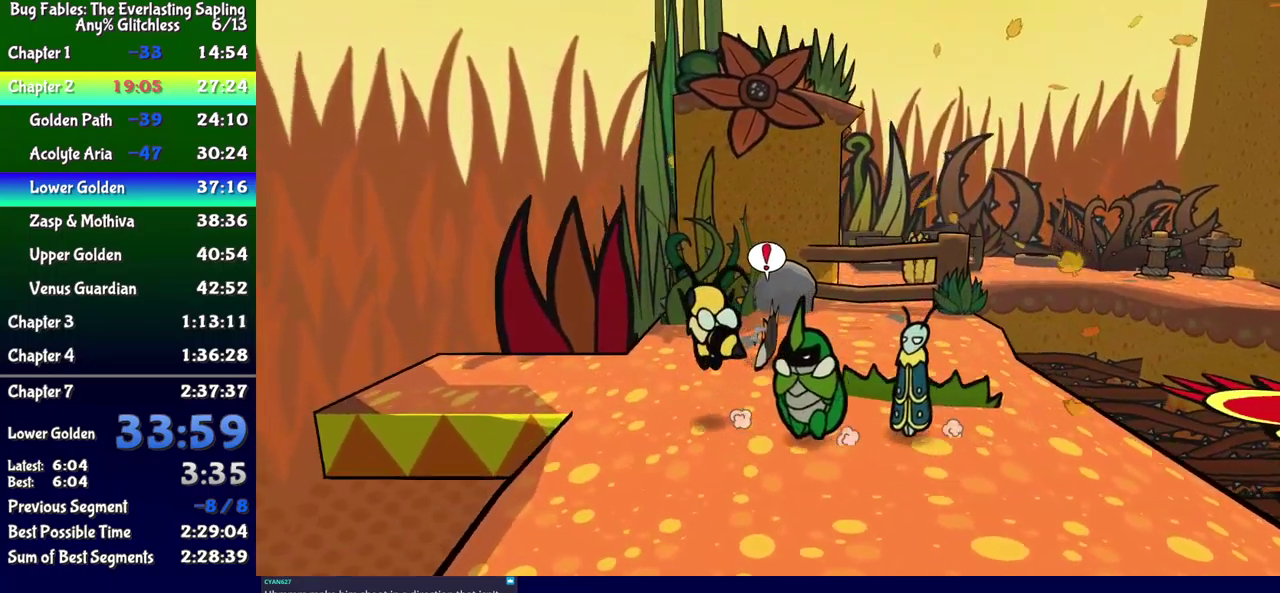
{"buttons": ["DPAD_UP", "DPAD_LEFT"], "events": [[84, "Y", "down"], [134, "DPAD_UP", "up"], [150, "Y", "up"], [267, "Y", "down"], [300, "DPAD_UP", "down"], [334, "Y", "up"]]}
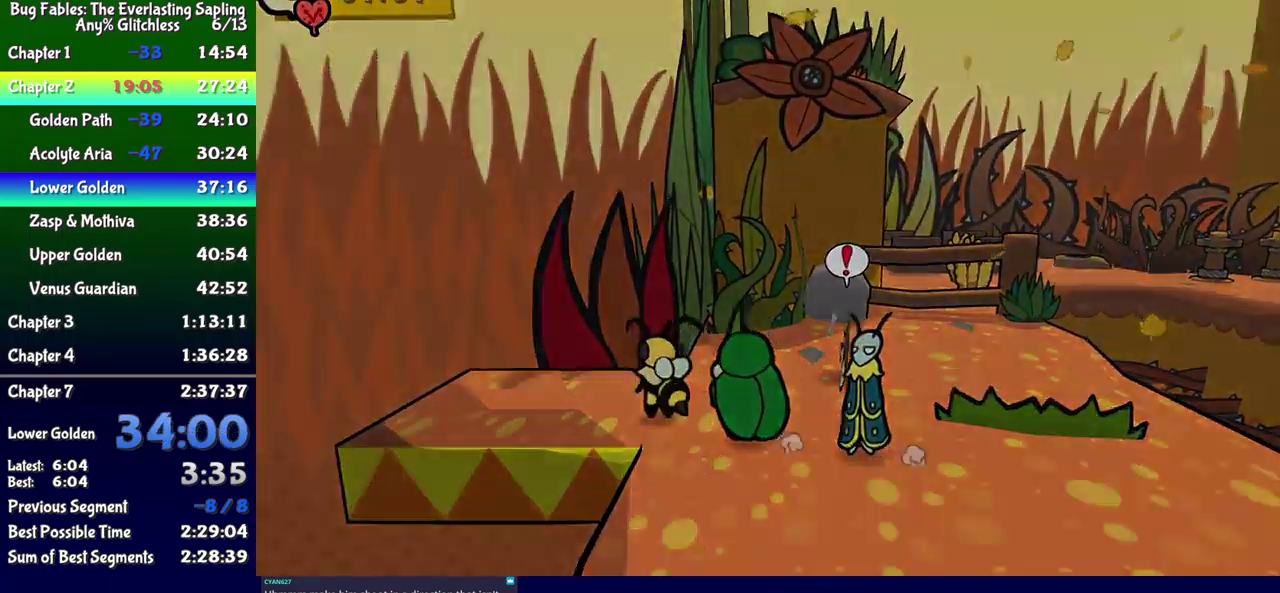
{"buttons": [], "events": [[117, "DPAD_UP", "up"], [250, "DPAD_LEFT", "up"]]}
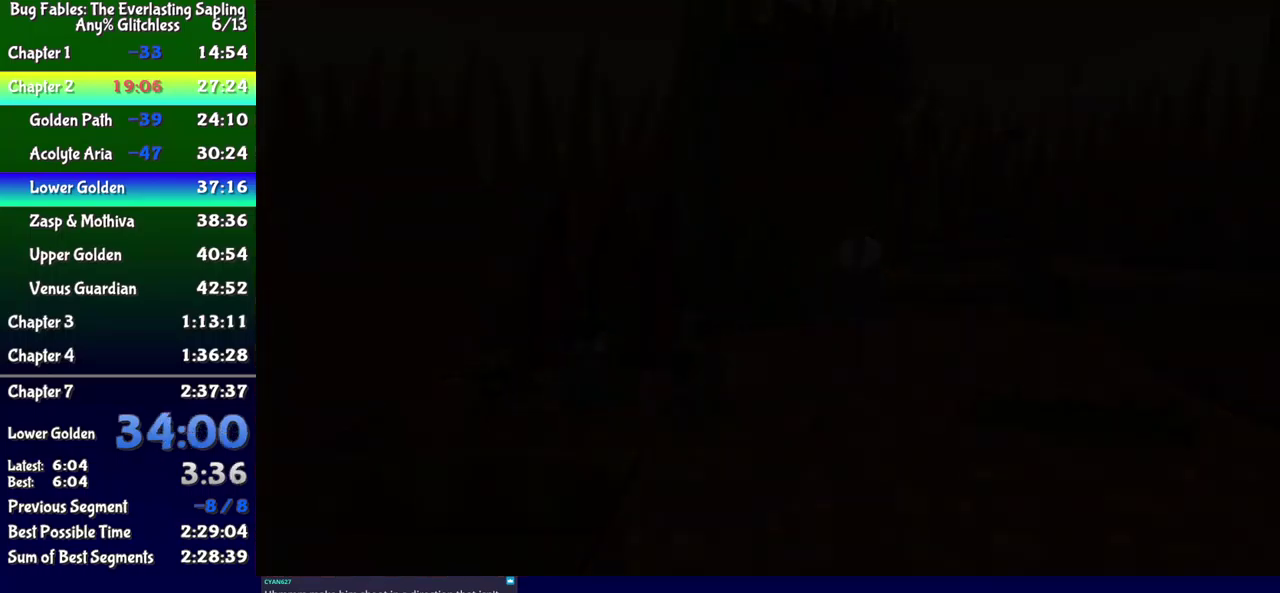
{"buttons": [], "events": []}
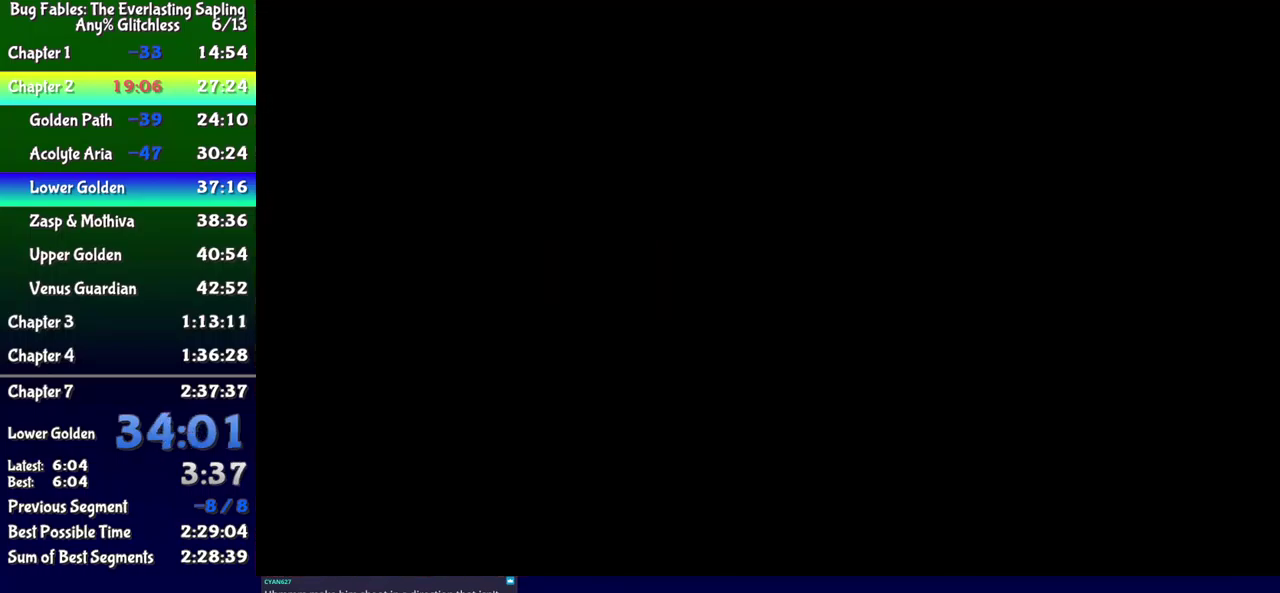
{"buttons": ["DPAD_DOWN", "DPAD_LEFT"], "events": [[34, "DPAD_DOWN", "down"], [84, "DPAD_LEFT", "down"]]}
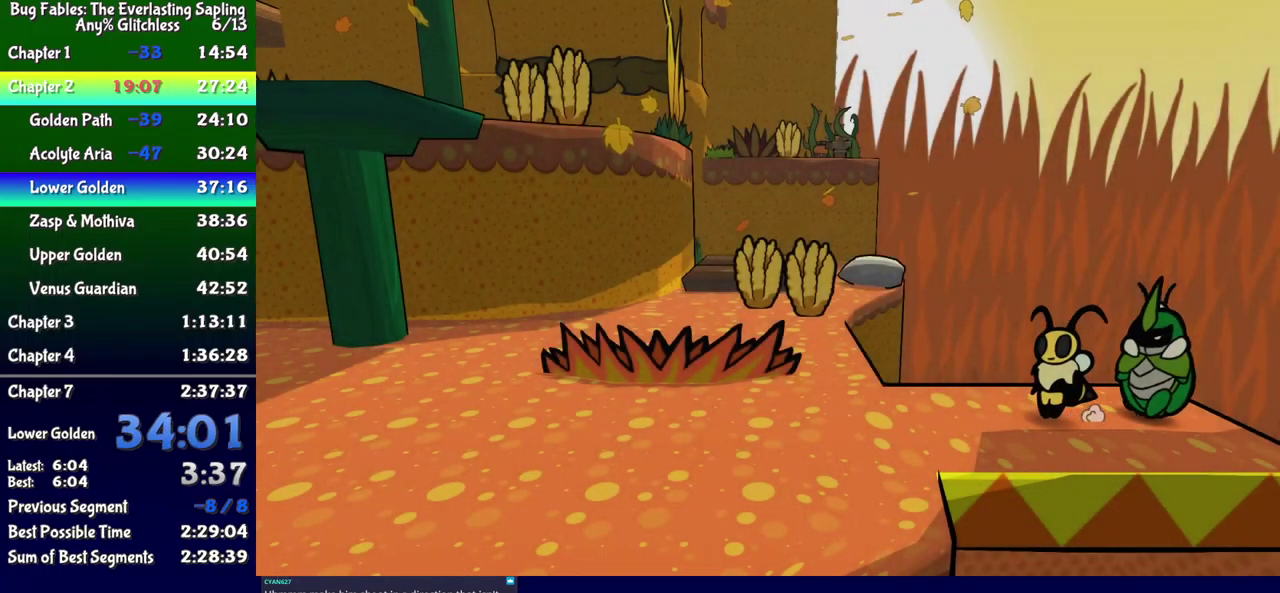
{"buttons": ["X", "DPAD_DOWN", "DPAD_LEFT"], "events": [[184, "DPAD_DOWN", "up"], [367, "DPAD_DOWN", "down"], [467, "X", "down"]]}